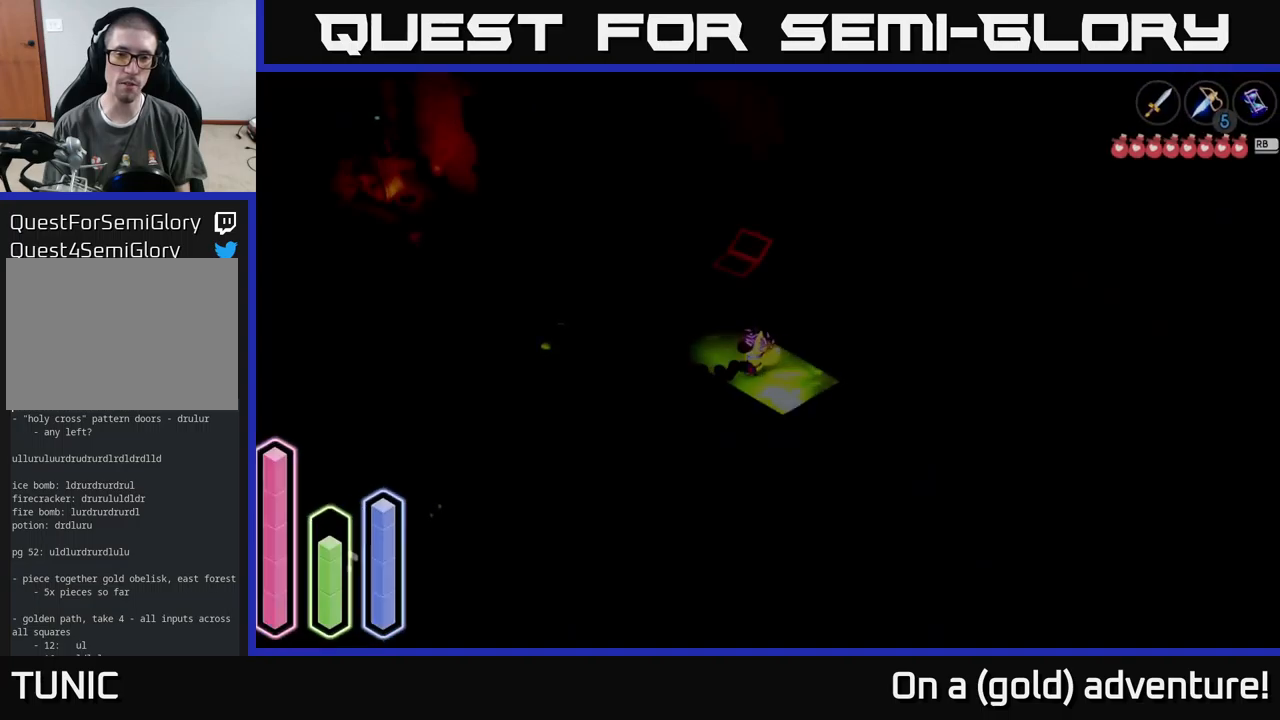
Gameplay with a controller (Xbox layout); each line is a JSON object with the inputs held at the frame after it. "events" lists button and stick changes between this image and that frame as [ms after this image, input, new state], when the widget could be followed in between.
{"buttons": [], "left_stick": "up-left", "right_stick": "center", "events": [[117, "left_stick", "up-left"]]}
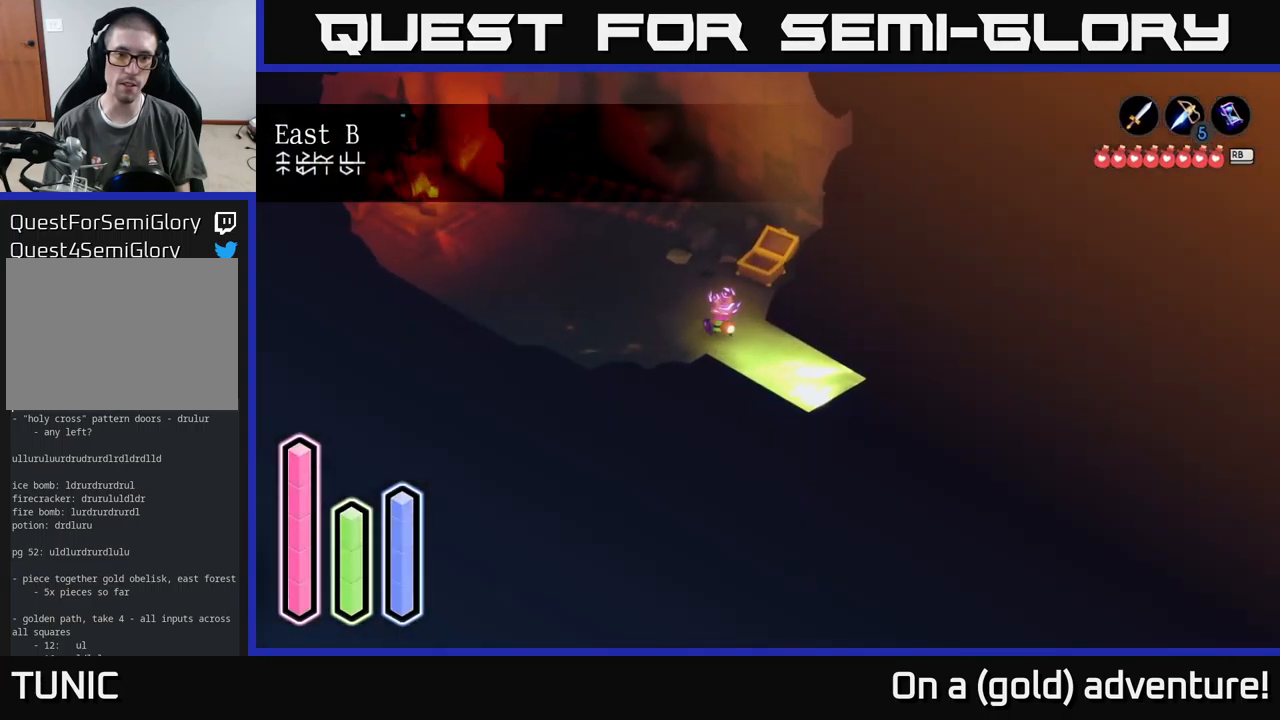
{"buttons": [], "left_stick": "up-left", "right_stick": "center", "events": []}
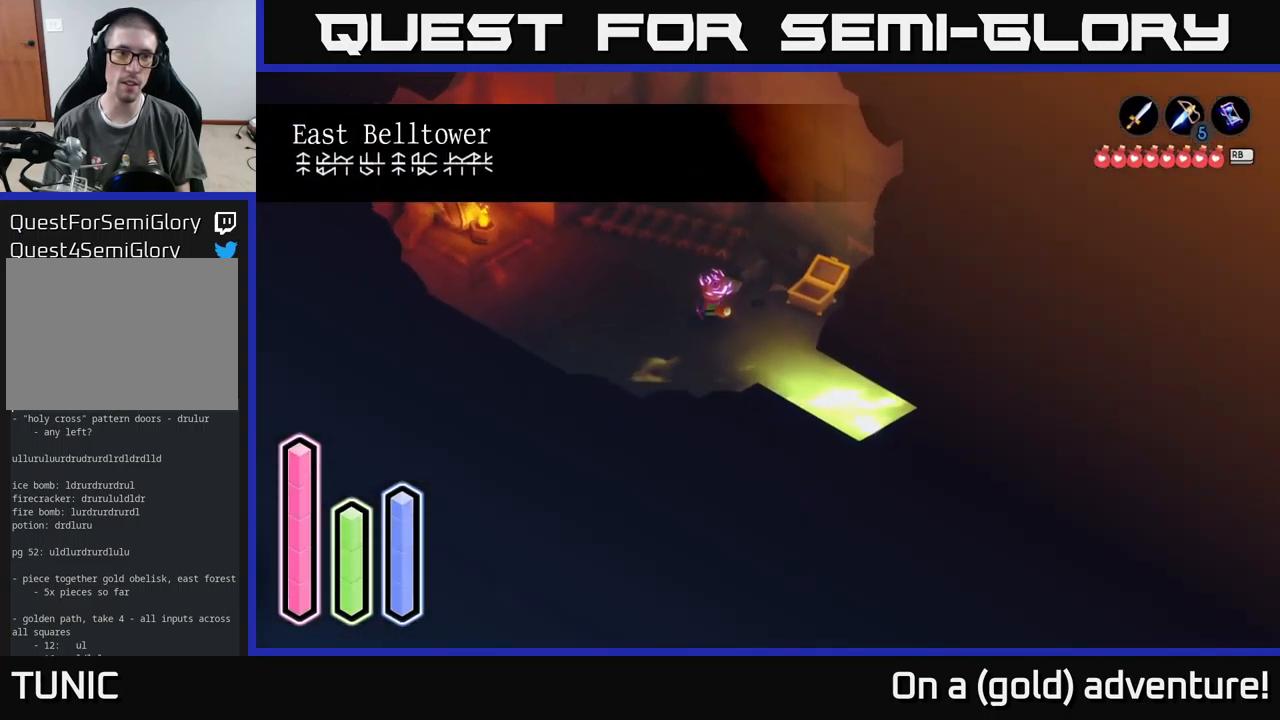
{"buttons": [], "left_stick": "up-left", "right_stick": "center", "events": [[50, "left_stick", "up"], [417, "left_stick", "up-left"]]}
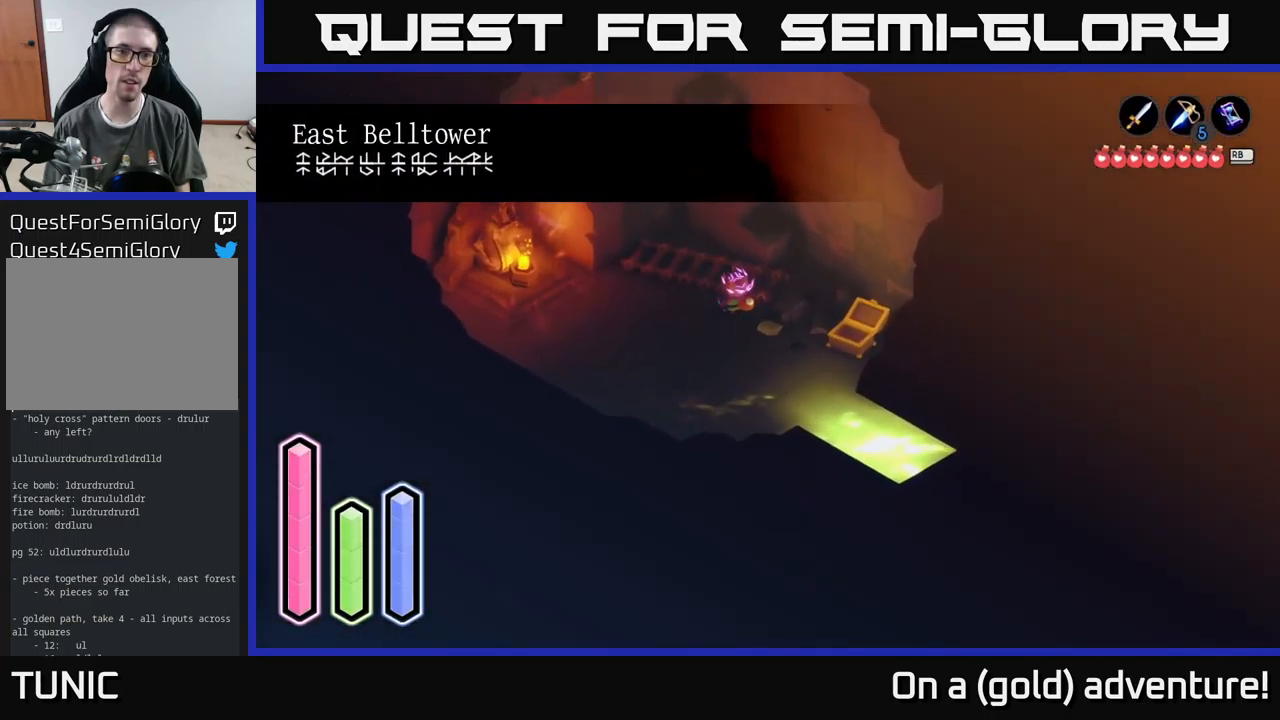
{"buttons": [], "left_stick": "center", "right_stick": "center", "events": [[284, "left_stick", "up"], [384, "left_stick", "center"]]}
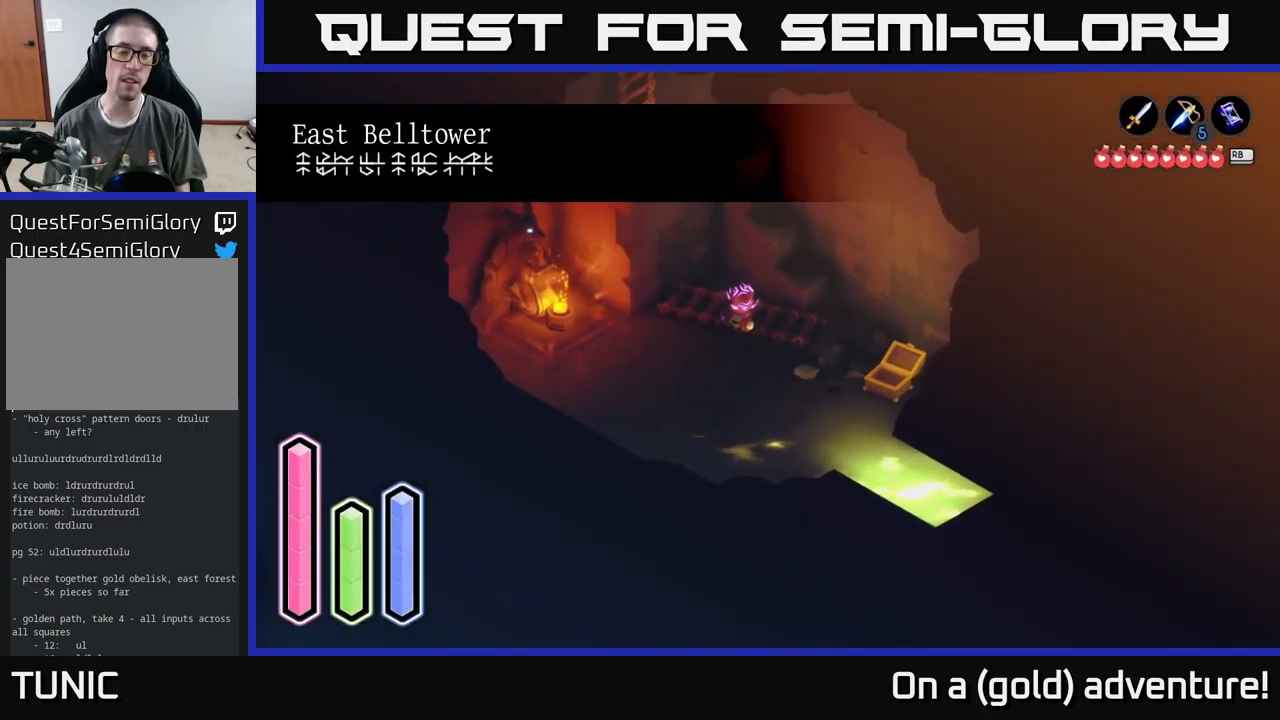
{"buttons": [], "left_stick": "center", "right_stick": "center", "events": []}
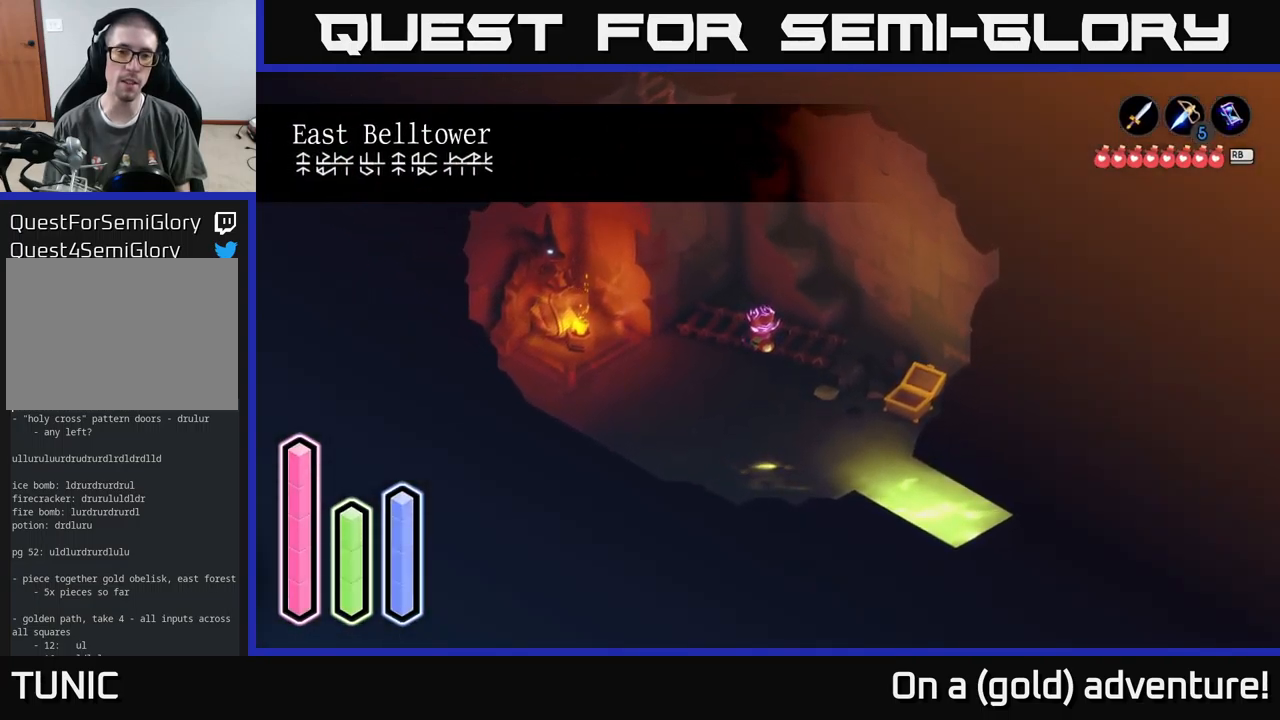
{"buttons": [], "left_stick": "center", "right_stick": "center", "events": []}
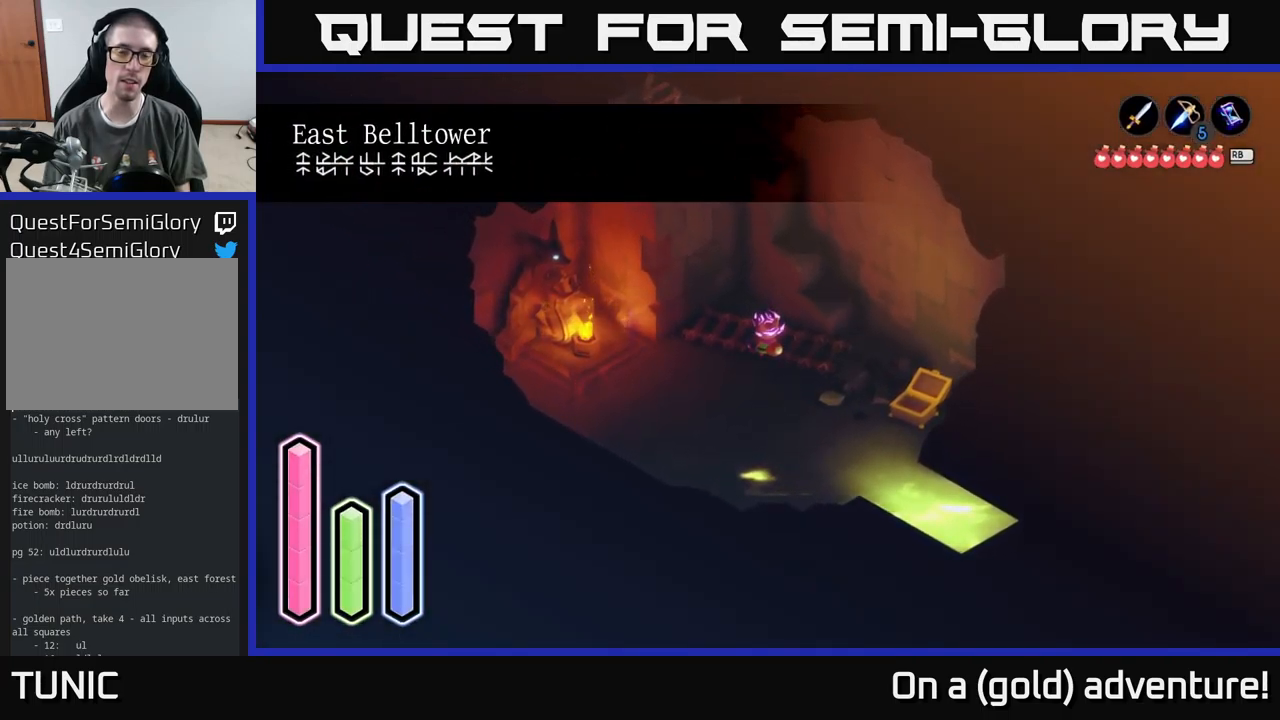
{"buttons": [], "left_stick": "center", "right_stick": "center", "events": []}
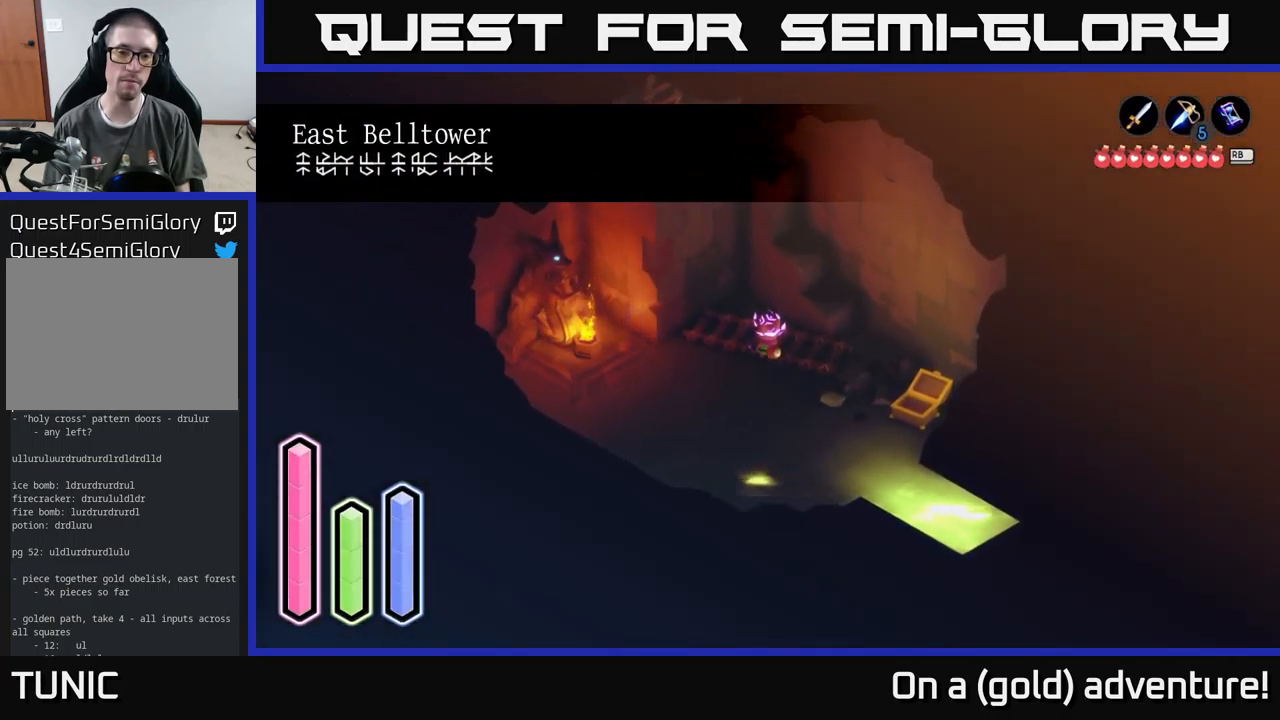
{"buttons": [], "left_stick": "center", "right_stick": "center", "events": []}
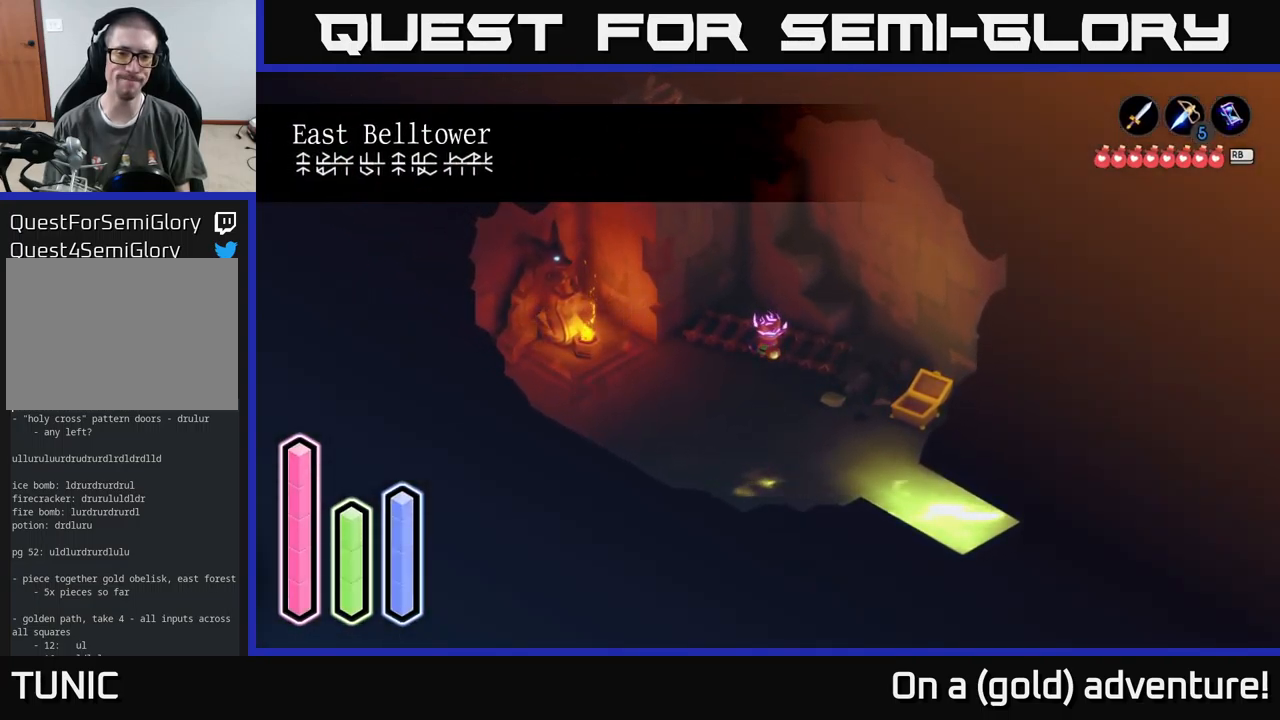
{"buttons": [], "left_stick": "center", "right_stick": "center", "events": []}
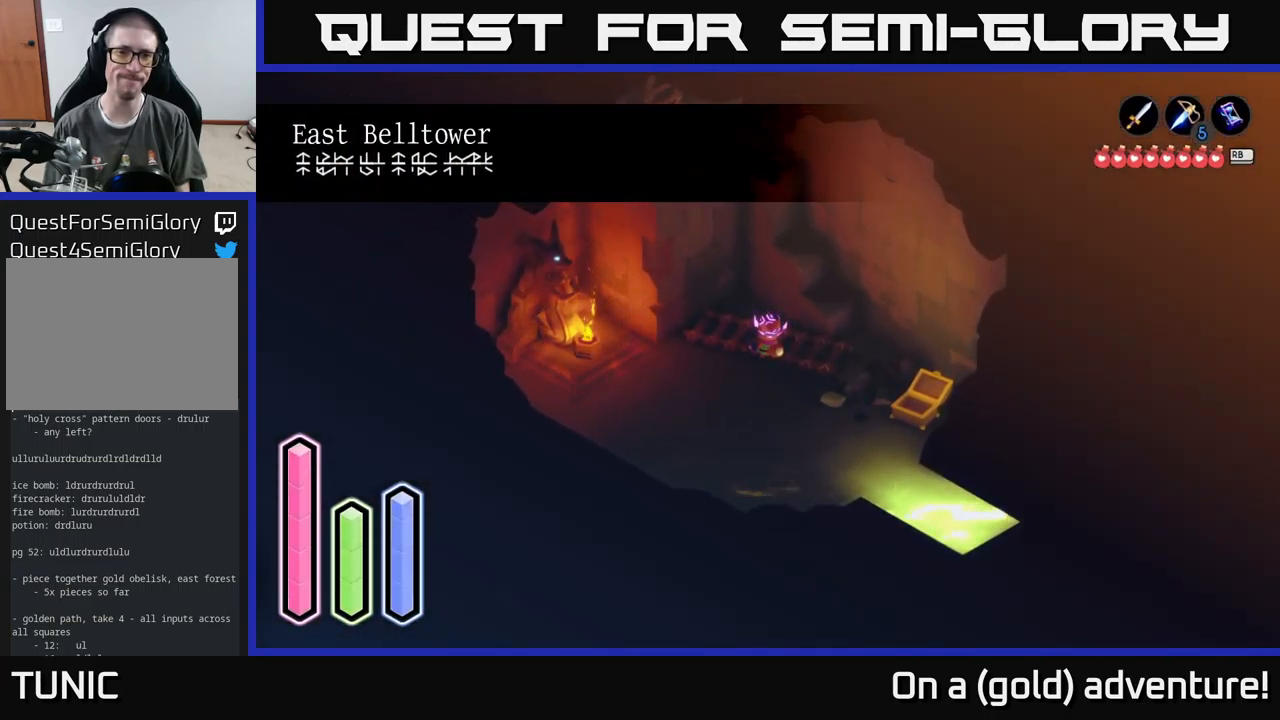
{"buttons": [], "left_stick": "up-left", "right_stick": "center", "events": [[67, "left_stick", "up-left"], [300, "left_stick", "up"], [450, "left_stick", "up-left"]]}
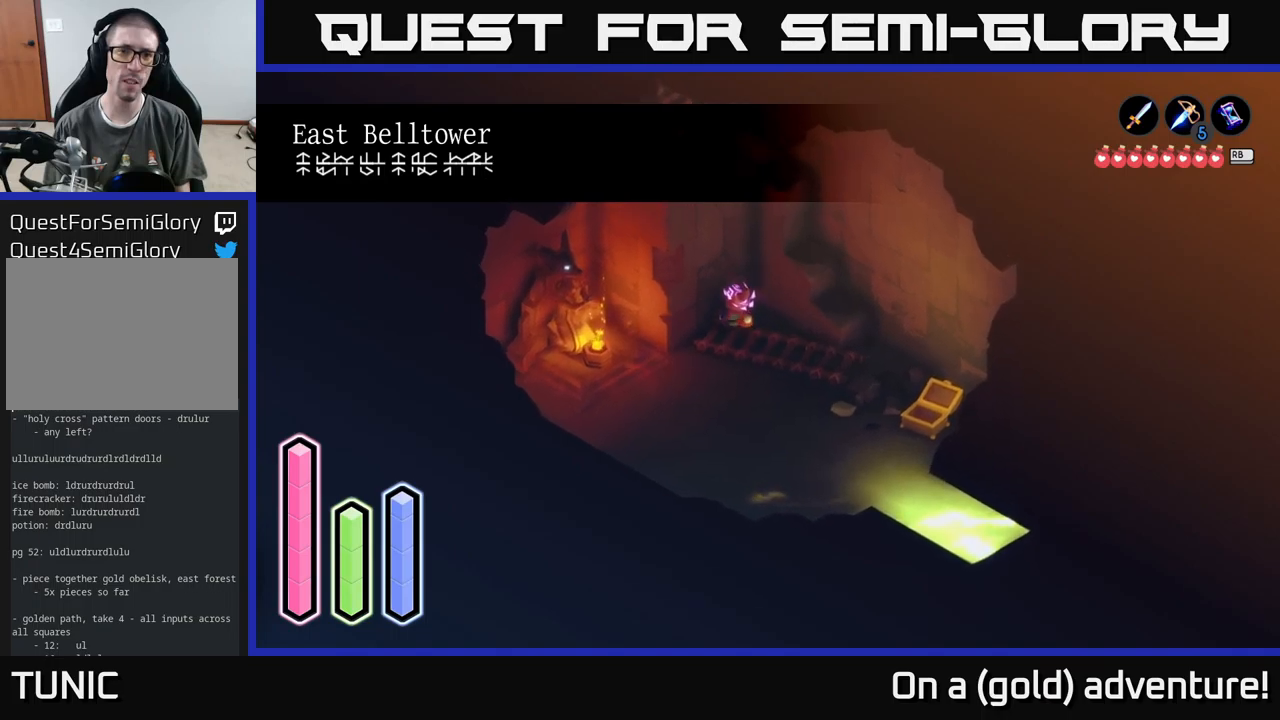
{"buttons": [], "left_stick": "center", "right_stick": "center", "events": [[317, "left_stick", "center"]]}
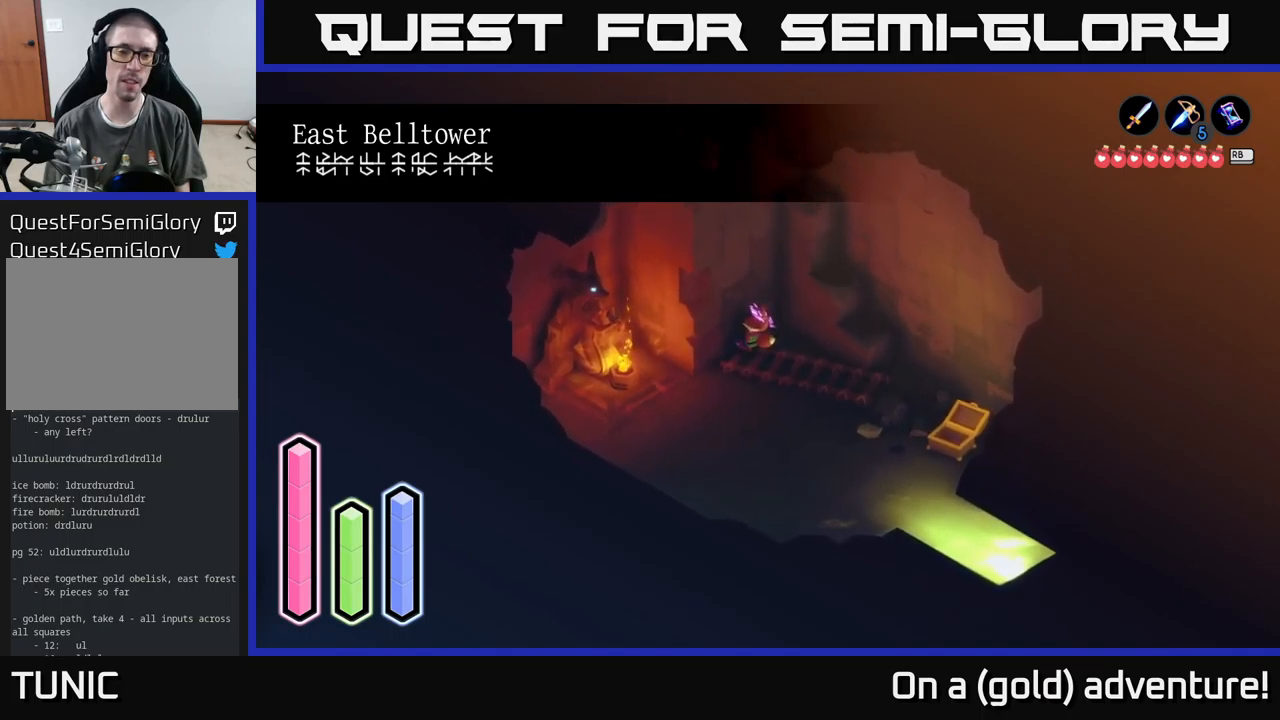
{"buttons": [], "left_stick": "down-left", "right_stick": "center", "events": [[434, "left_stick", "down-left"]]}
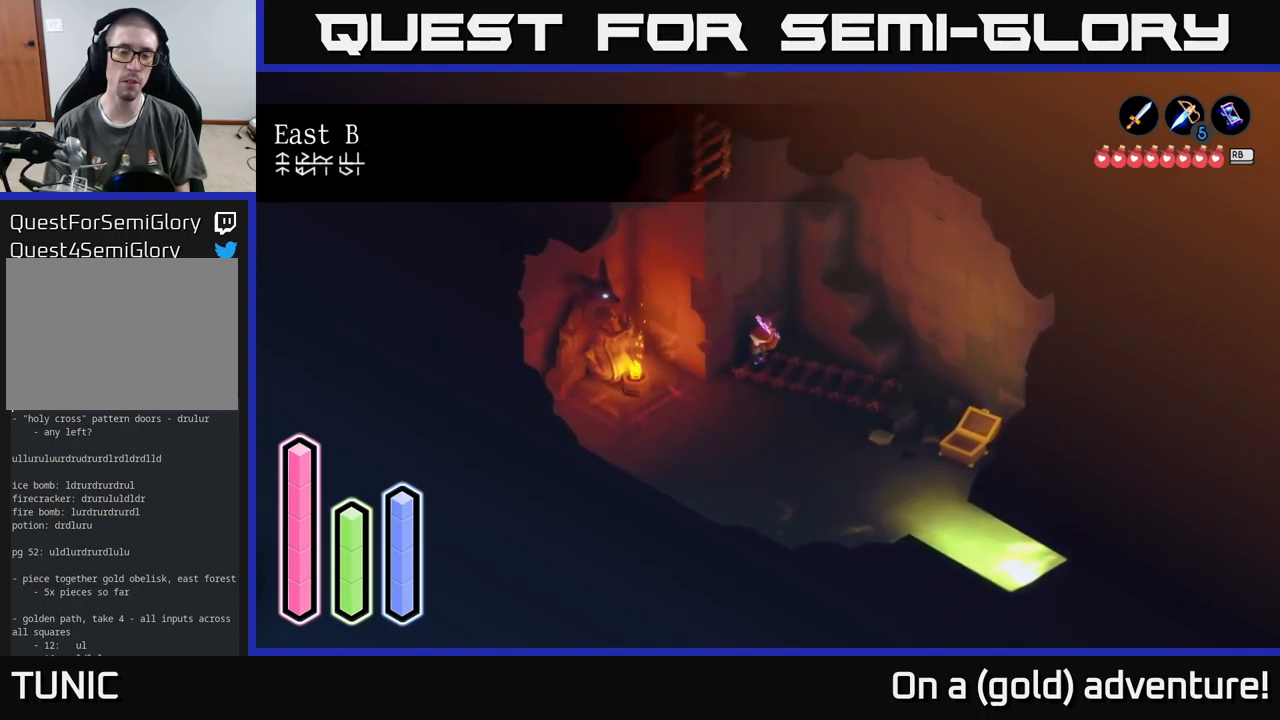
{"buttons": [], "left_stick": "down-right", "right_stick": "center", "events": [[100, "left_stick", "center"], [284, "left_stick", "down"], [484, "left_stick", "down-right"]]}
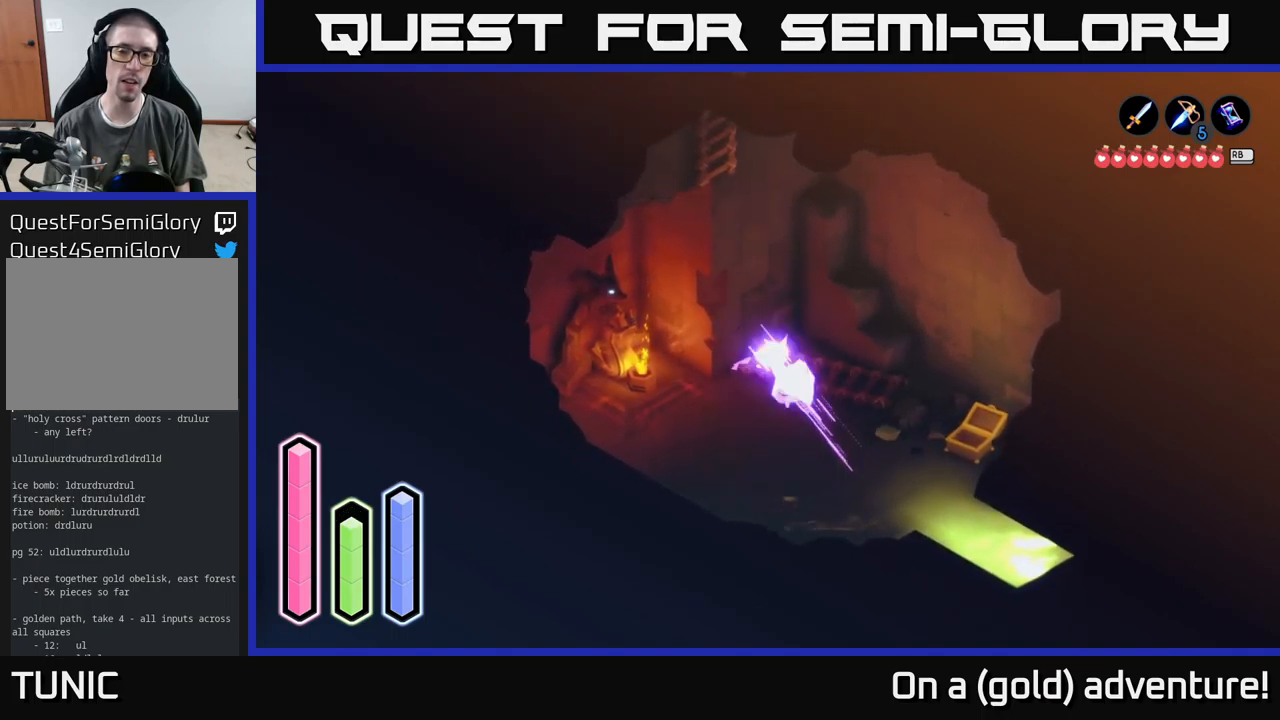
{"buttons": ["A"], "left_stick": "down-right", "right_stick": "center", "events": [[50, "A", "down"], [184, "A", "up"], [317, "A", "down"]]}
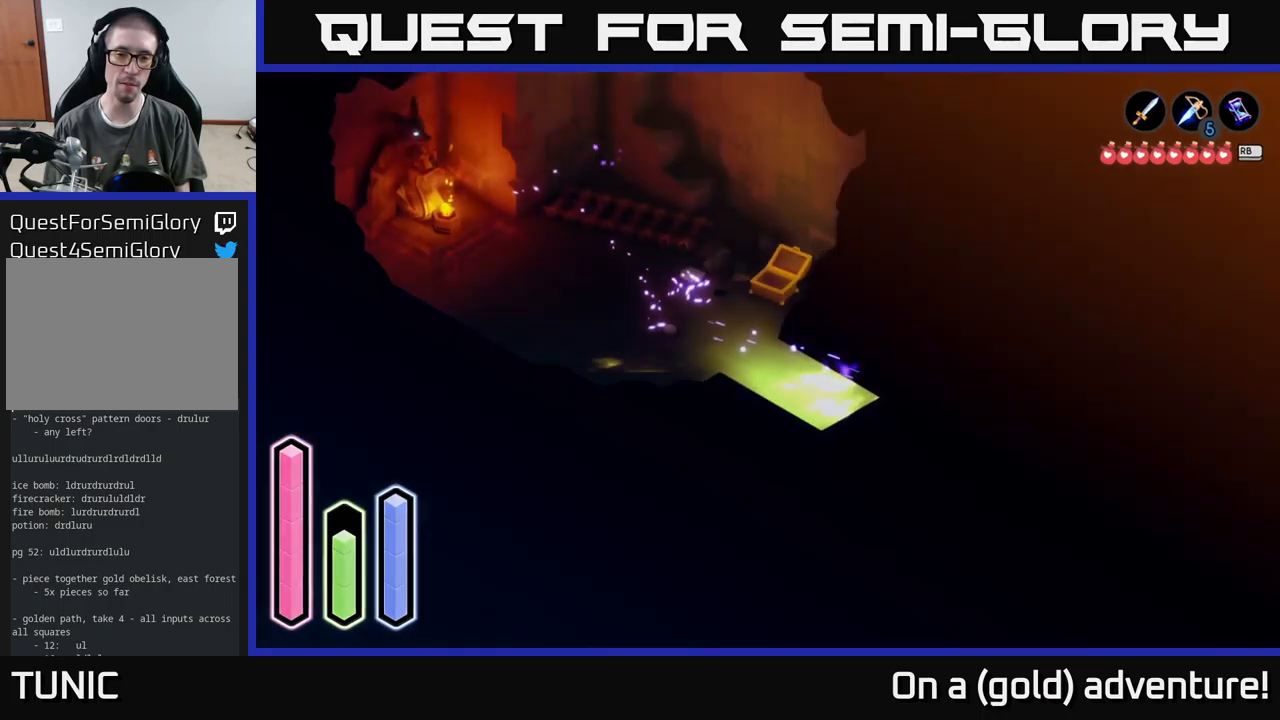
{"buttons": [], "left_stick": "down-right", "right_stick": "center", "events": [[17, "A", "up"], [100, "A", "down"], [284, "A", "up"]]}
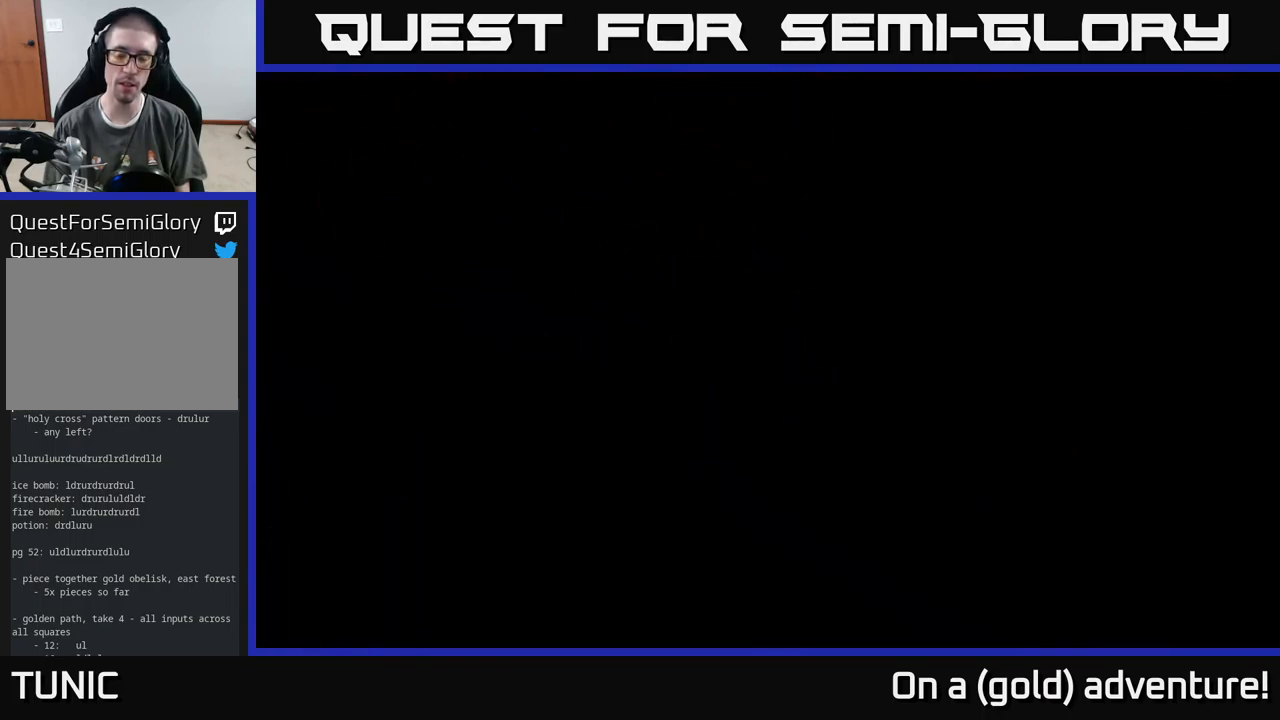
{"buttons": [], "left_stick": "down-right", "right_stick": "center", "events": []}
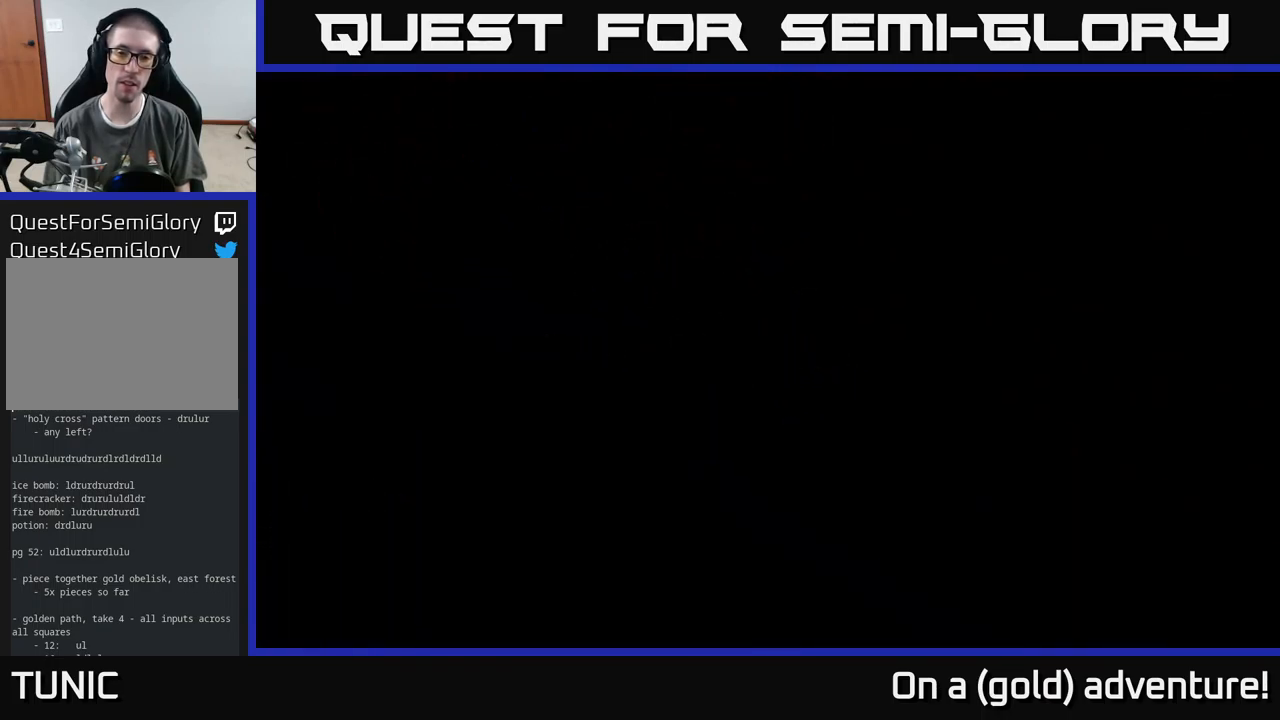
{"buttons": [], "left_stick": "down-right", "right_stick": "center", "events": []}
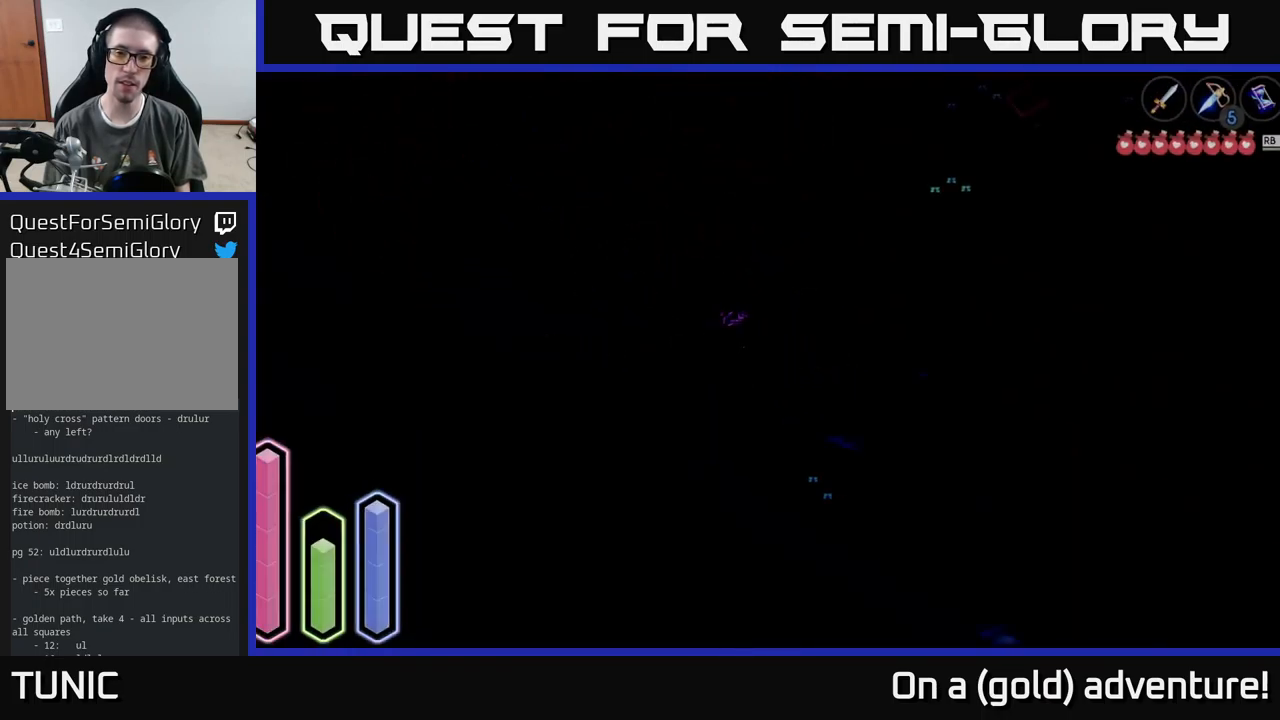
{"buttons": [], "left_stick": "right", "right_stick": "center", "events": [[317, "left_stick", "right"]]}
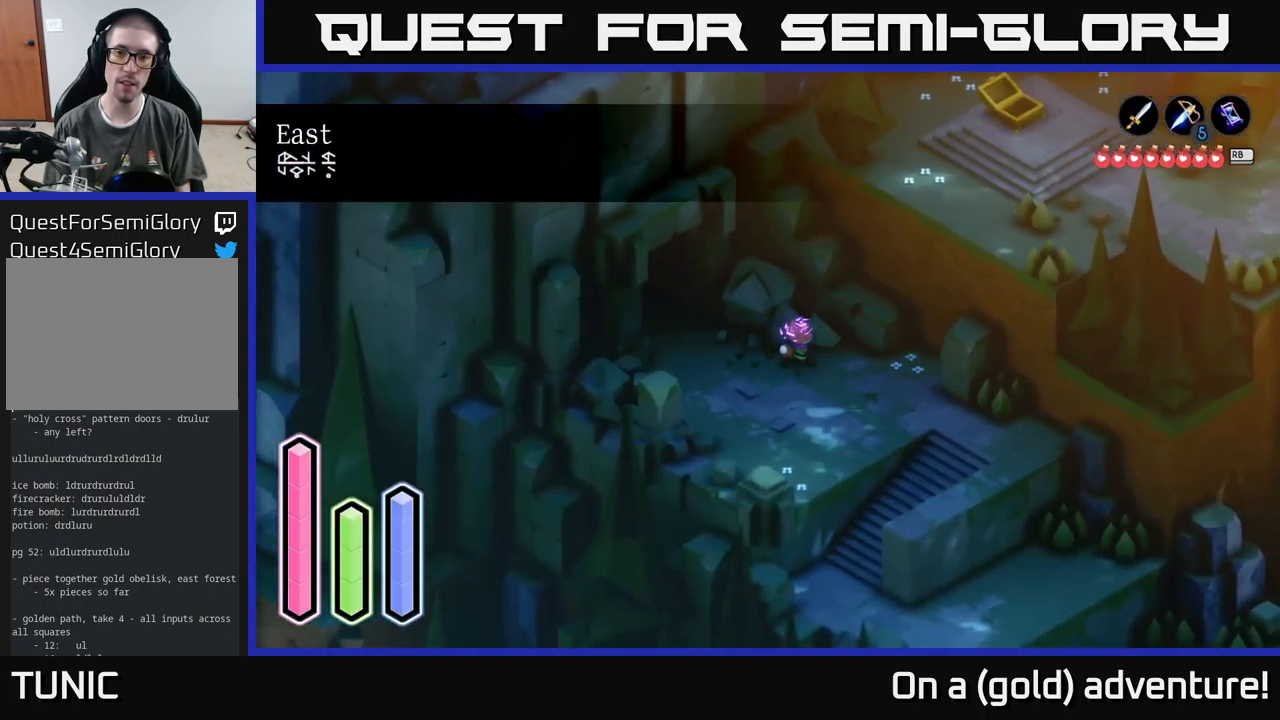
{"buttons": [], "left_stick": "down-right", "right_stick": "center", "events": [[100, "A", "down"], [200, "A", "up"], [317, "left_stick", "down-right"]]}
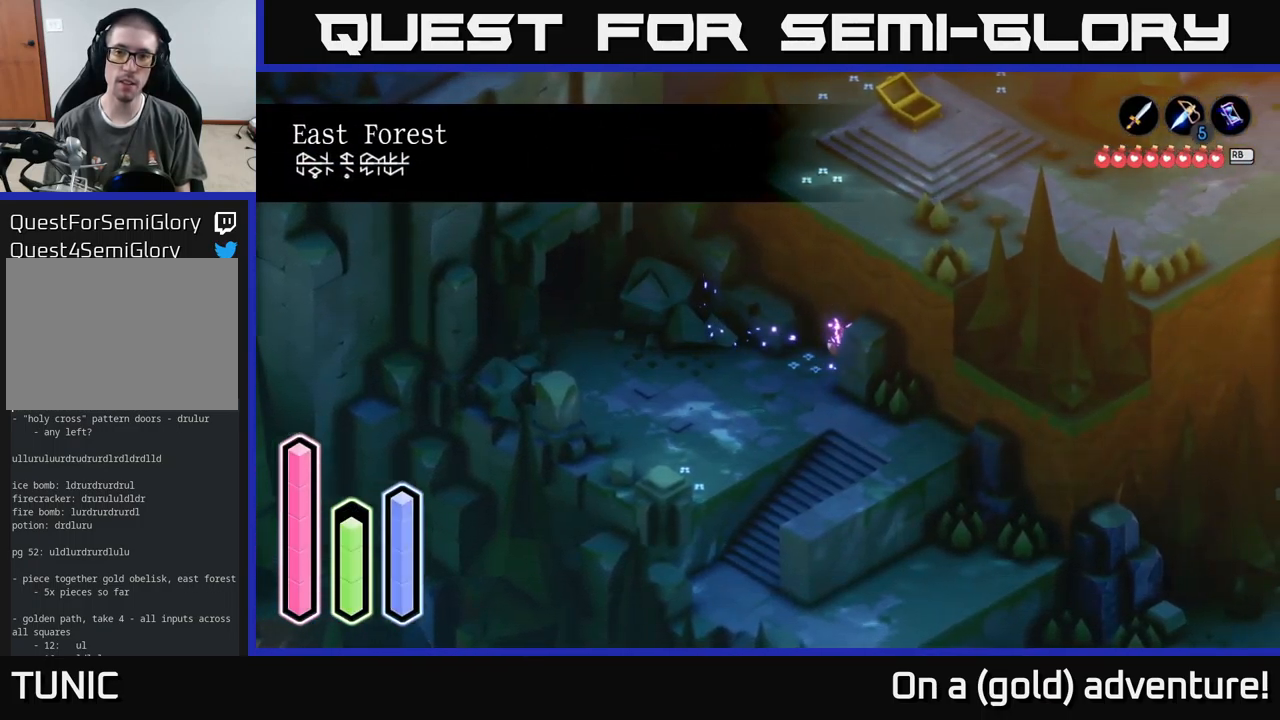
{"buttons": [], "left_stick": "center", "right_stick": "center", "events": [[167, "left_stick", "center"], [351, "DPAD_UP", "down"], [484, "DPAD_UP", "up"]]}
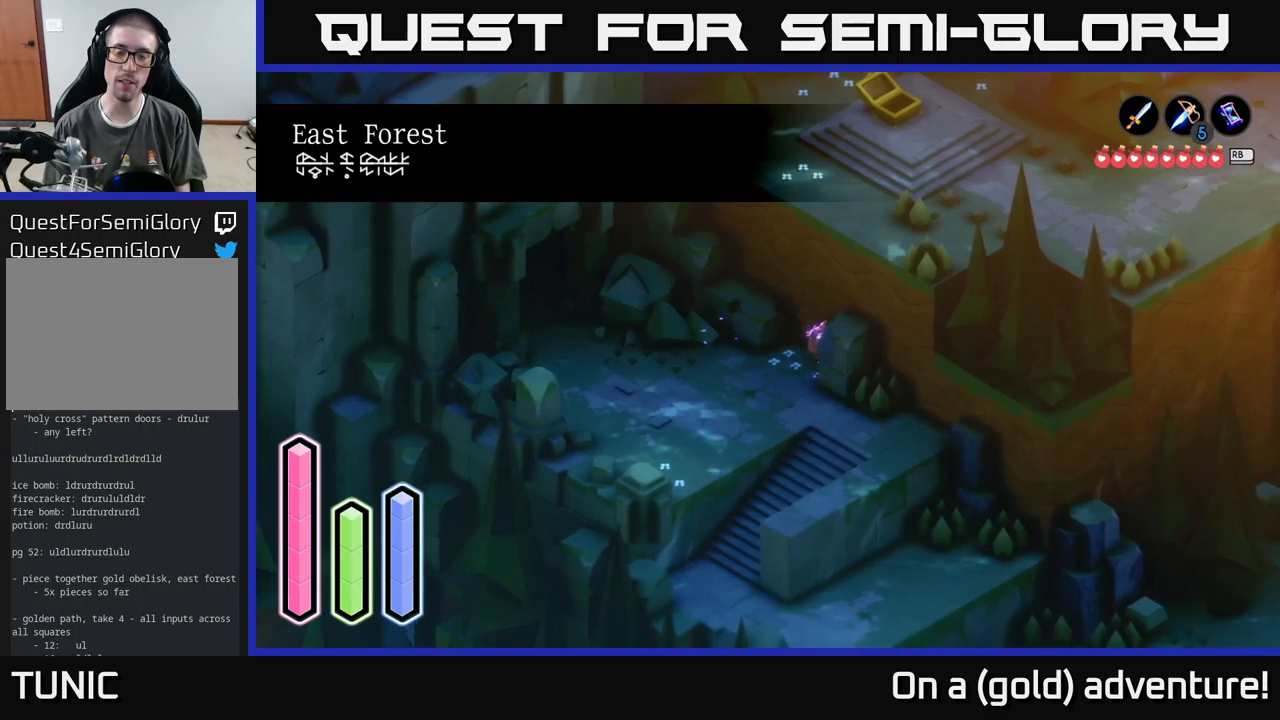
{"buttons": ["DPAD_RIGHT"], "left_stick": "center", "right_stick": "center", "events": [[17, "DPAD_LEFT", "down"], [200, "DPAD_LEFT", "up"], [200, "DPAD_UP", "down"], [333, "DPAD_UP", "up"], [367, "DPAD_RIGHT", "down"]]}
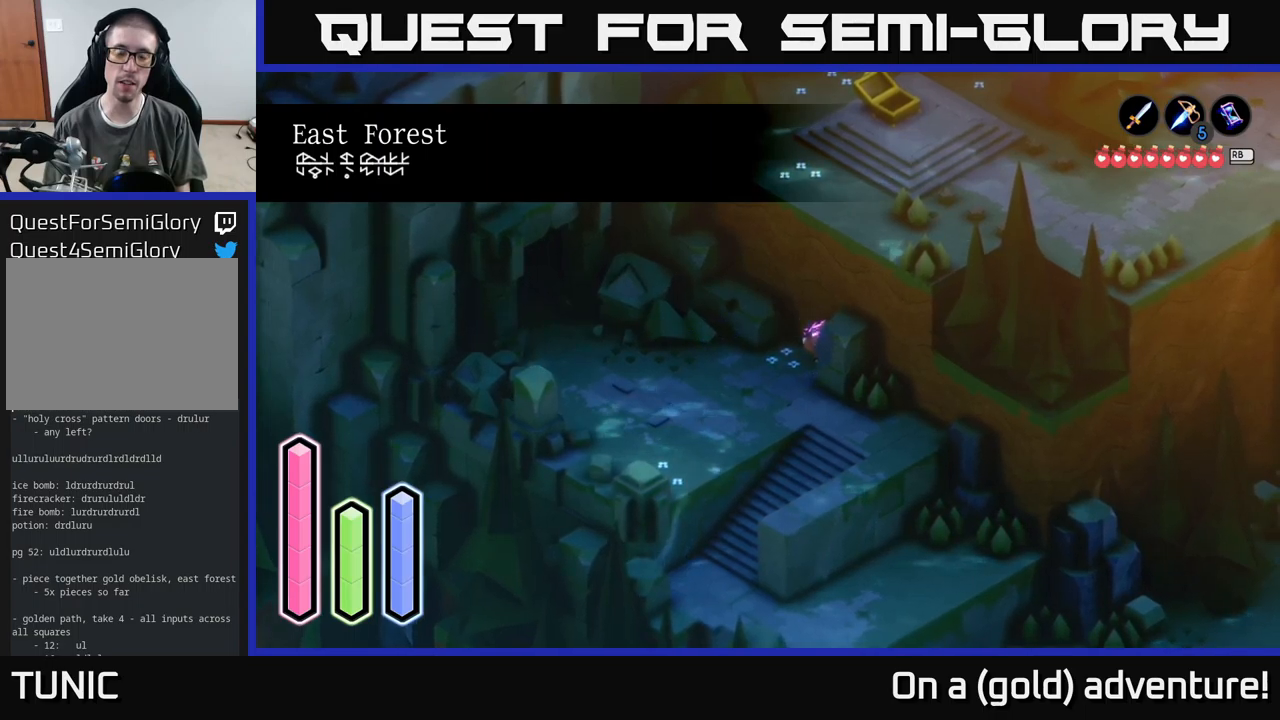
{"buttons": [], "left_stick": "center", "right_stick": "center", "events": [[17, "DPAD_RIGHT", "up"], [33, "DPAD_DOWN", "down"], [117, "DPAD_DOWN", "up"], [217, "DPAD_RIGHT", "down"], [217, "DPAD_UP", "down"], [317, "DPAD_UP", "up"], [417, "DPAD_RIGHT", "up"]]}
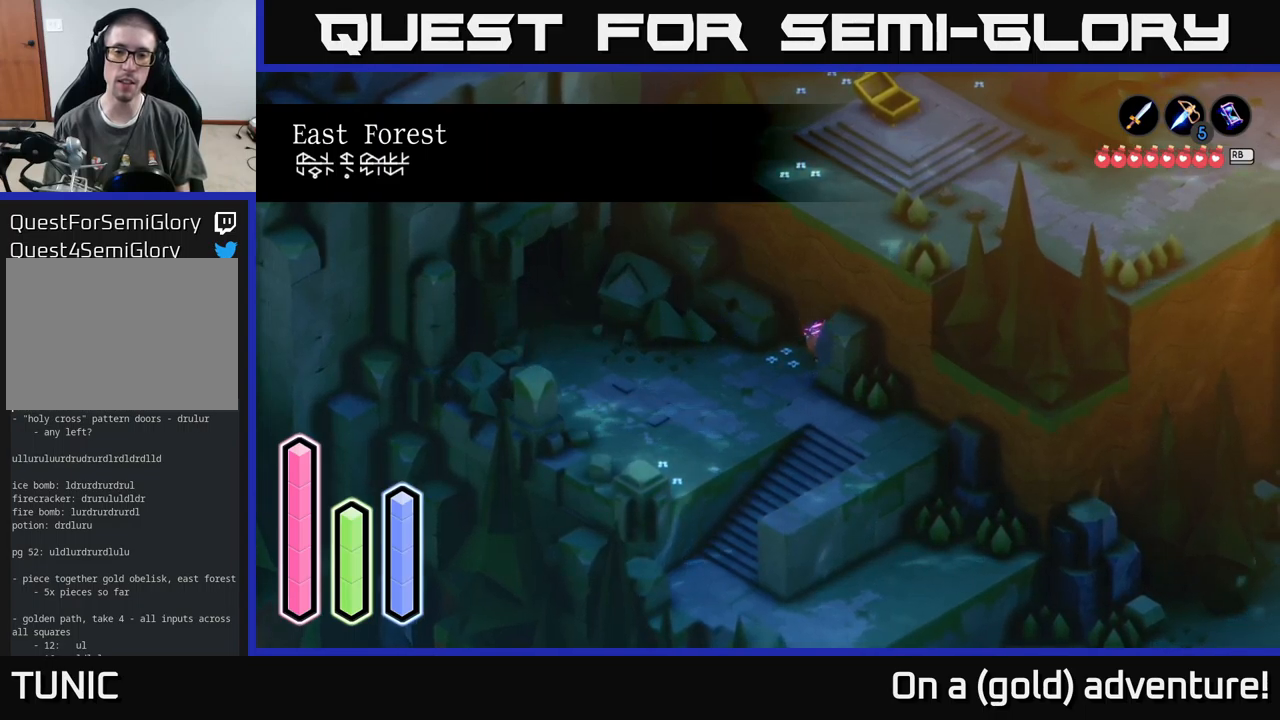
{"buttons": [], "left_stick": "left", "right_stick": "center", "events": [[367, "left_stick", "left"]]}
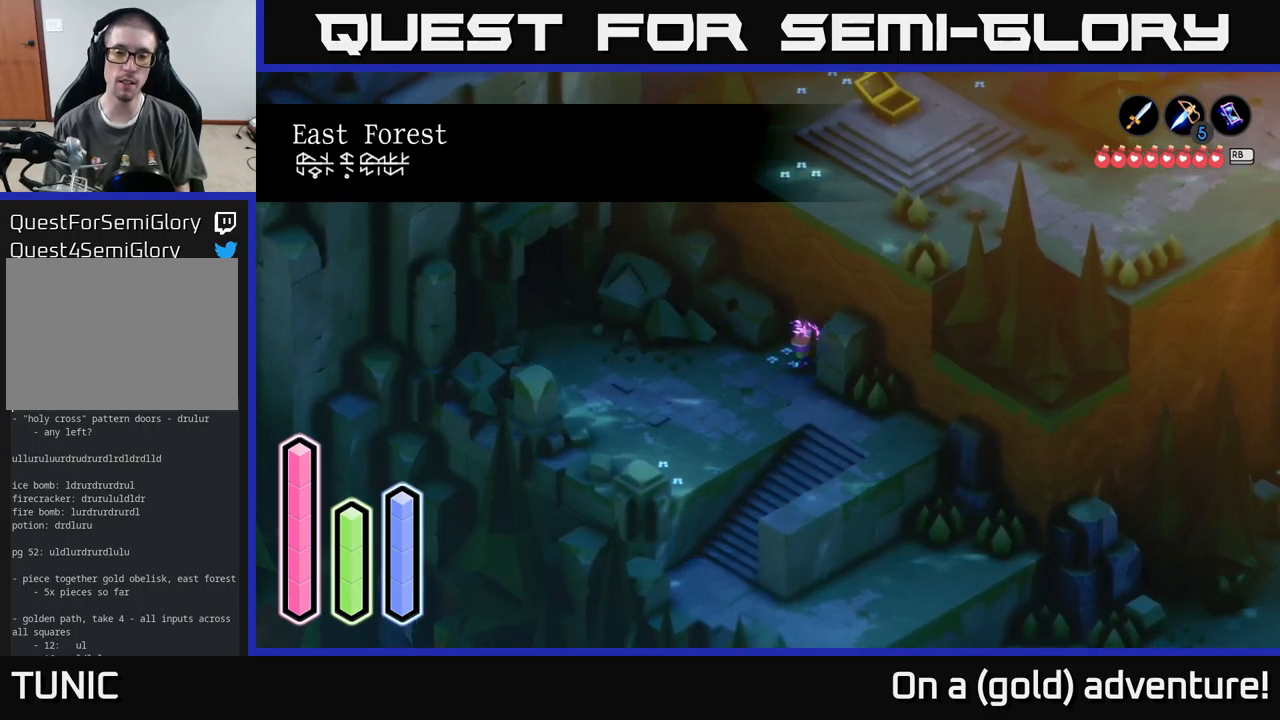
{"buttons": [], "left_stick": "center", "right_stick": "center", "events": [[67, "left_stick", "down"], [350, "left_stick", "center"]]}
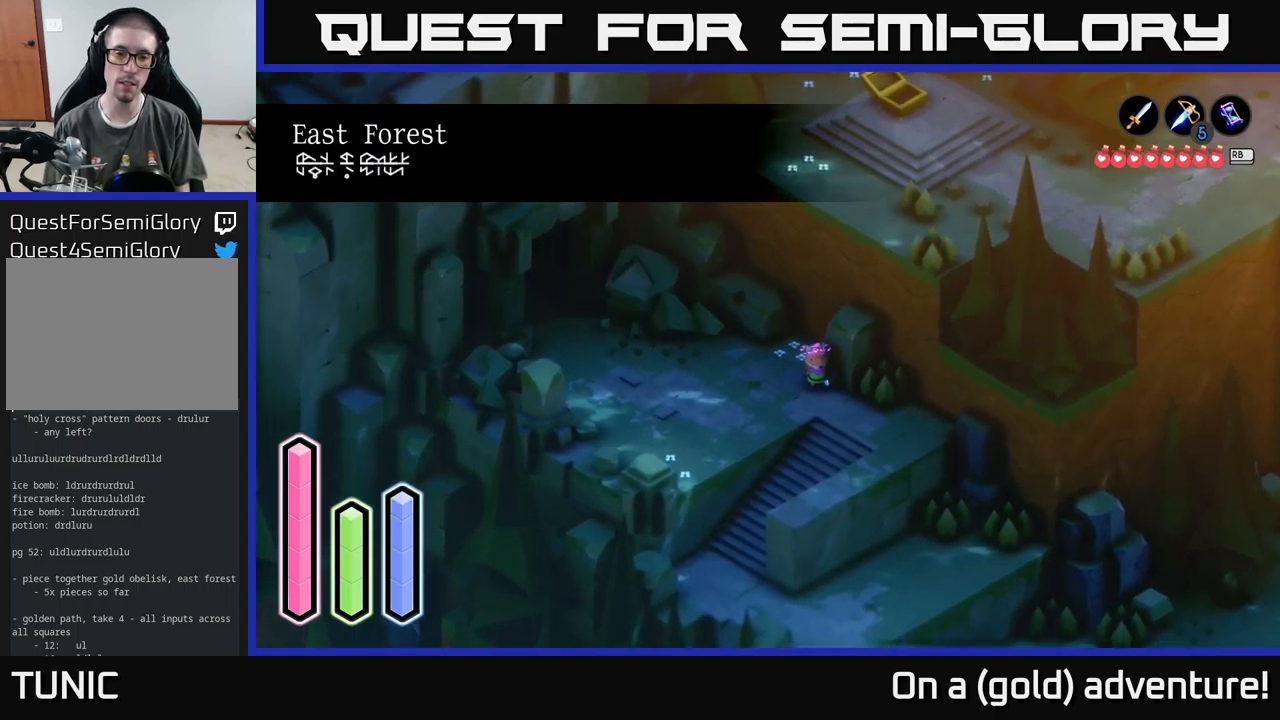
{"buttons": [], "left_stick": "center", "right_stick": "center", "events": [[317, "DPAD_UP", "down"], [400, "DPAD_UP", "up"]]}
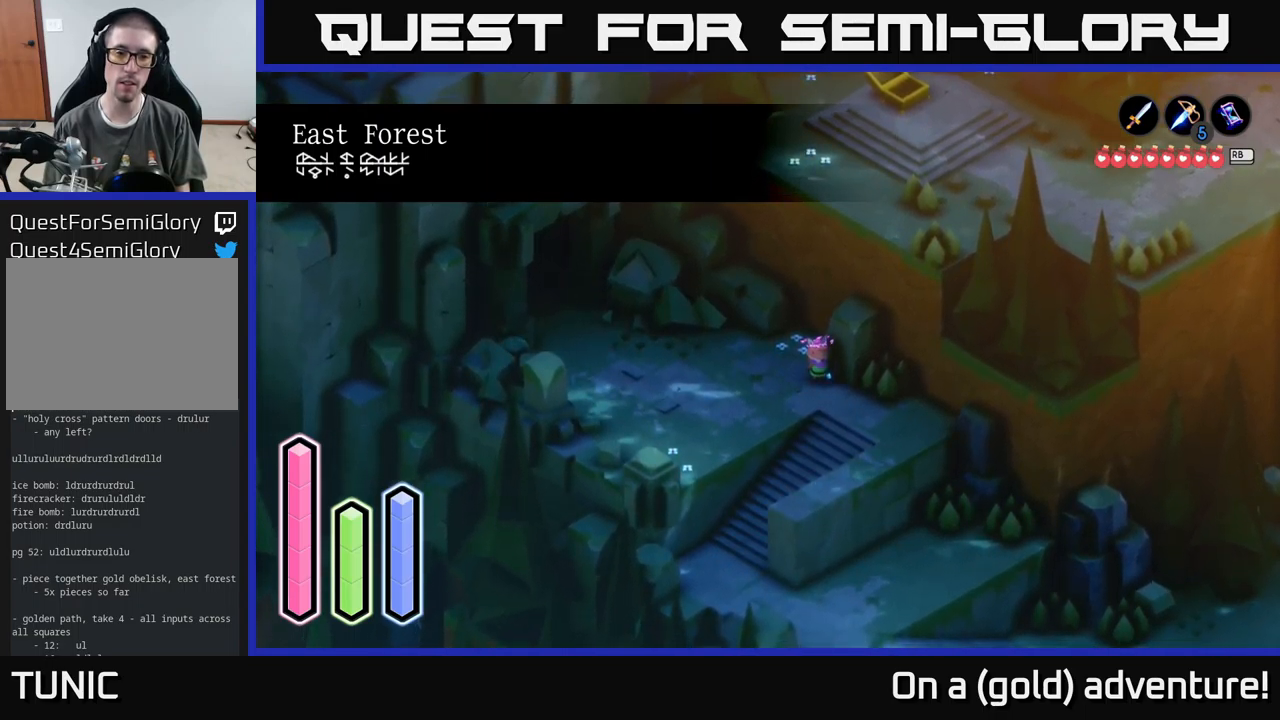
{"buttons": [], "left_stick": "center", "right_stick": "center", "events": [[17, "DPAD_LEFT", "down"], [100, "DPAD_LEFT", "up"], [167, "DPAD_UP", "down"], [300, "DPAD_UP", "up"], [383, "DPAD_RIGHT", "down"], [483, "DPAD_RIGHT", "up"]]}
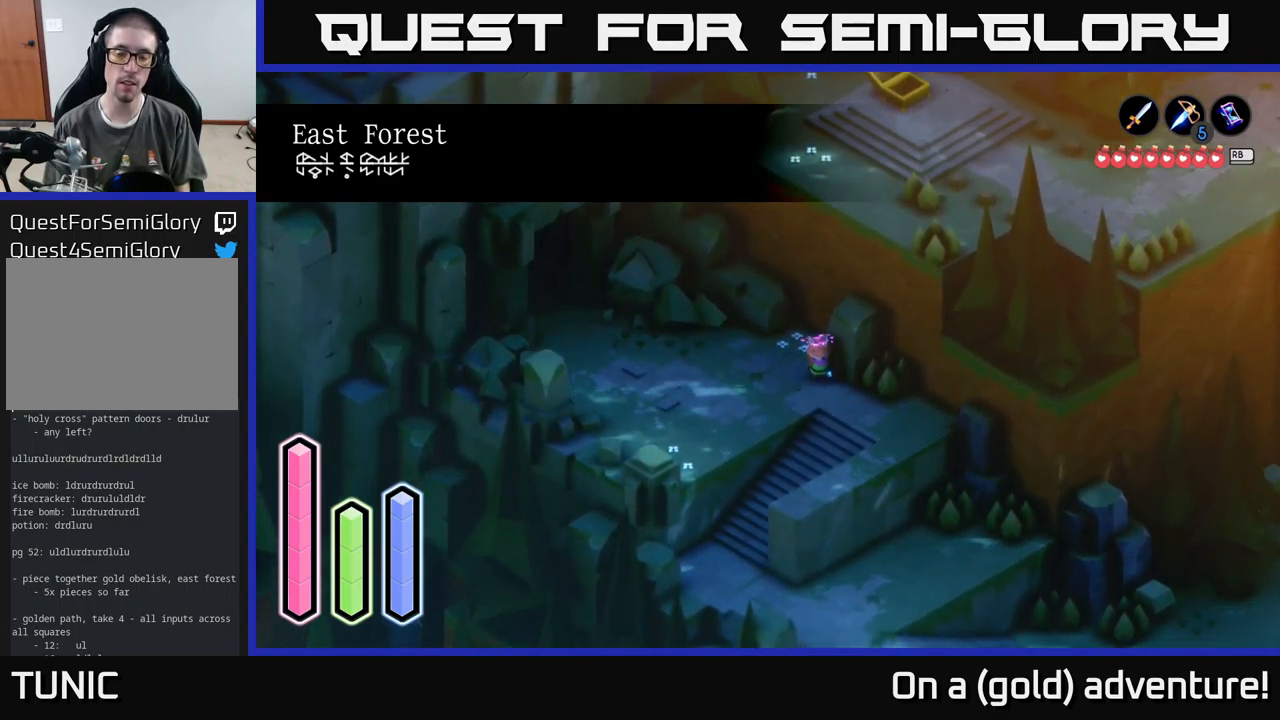
{"buttons": [], "left_stick": "center", "right_stick": "center", "events": [[67, "DPAD_DOWN", "down"], [133, "DPAD_DOWN", "up"], [267, "DPAD_RIGHT", "down"], [350, "DPAD_RIGHT", "up"]]}
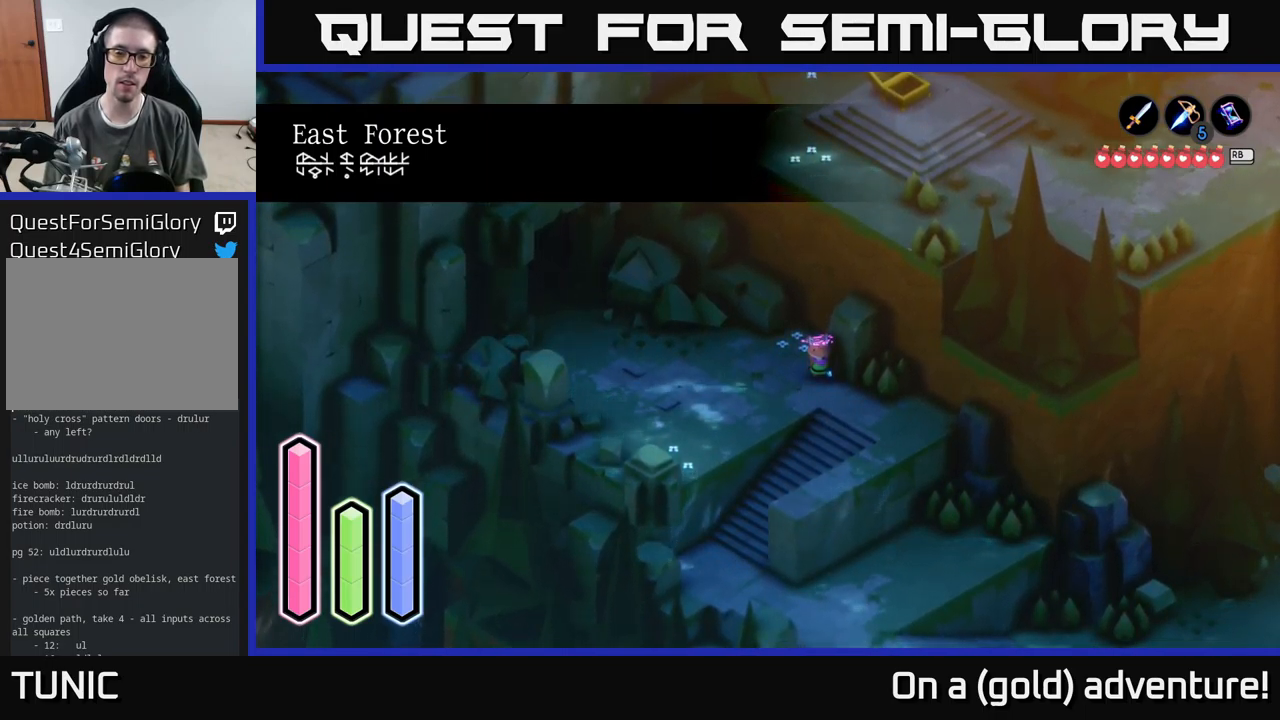
{"buttons": [], "left_stick": "down", "right_stick": "center", "events": [[167, "left_stick", "down"], [267, "left_stick", "down-right"], [400, "left_stick", "down"]]}
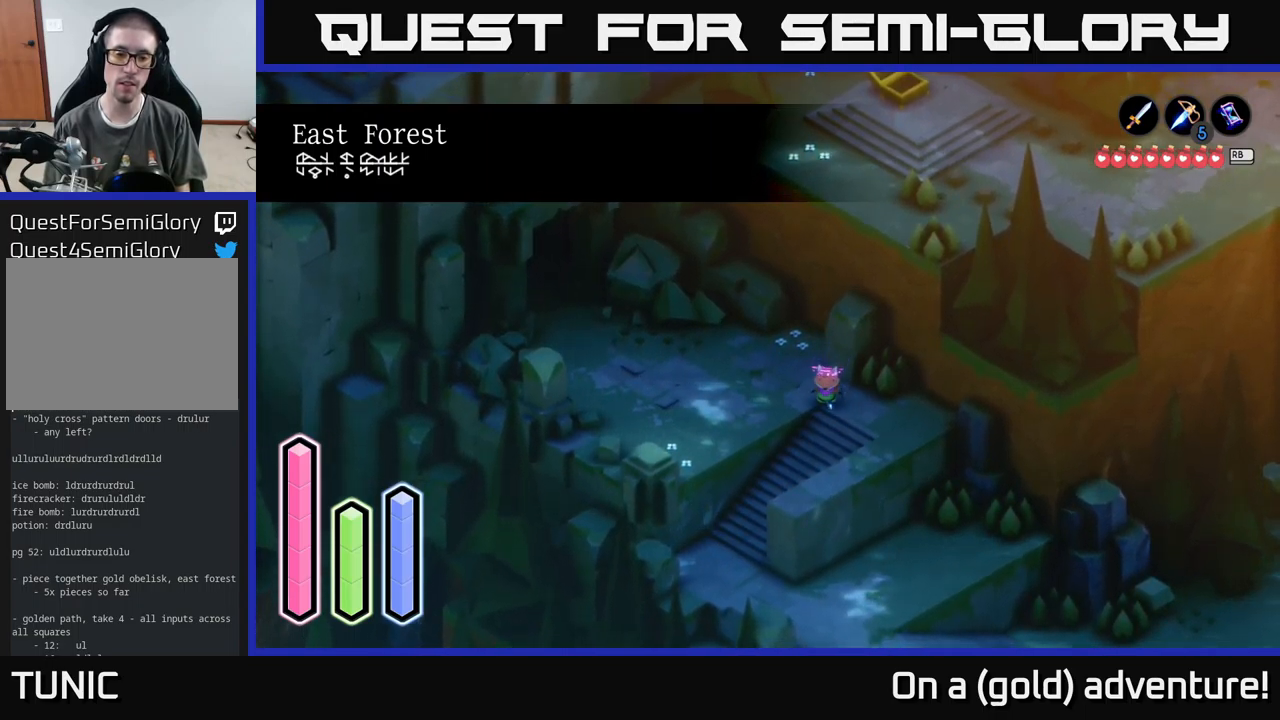
{"buttons": ["A"], "left_stick": "down-left", "right_stick": "center", "events": [[267, "left_stick", "down-left"], [367, "A", "down"]]}
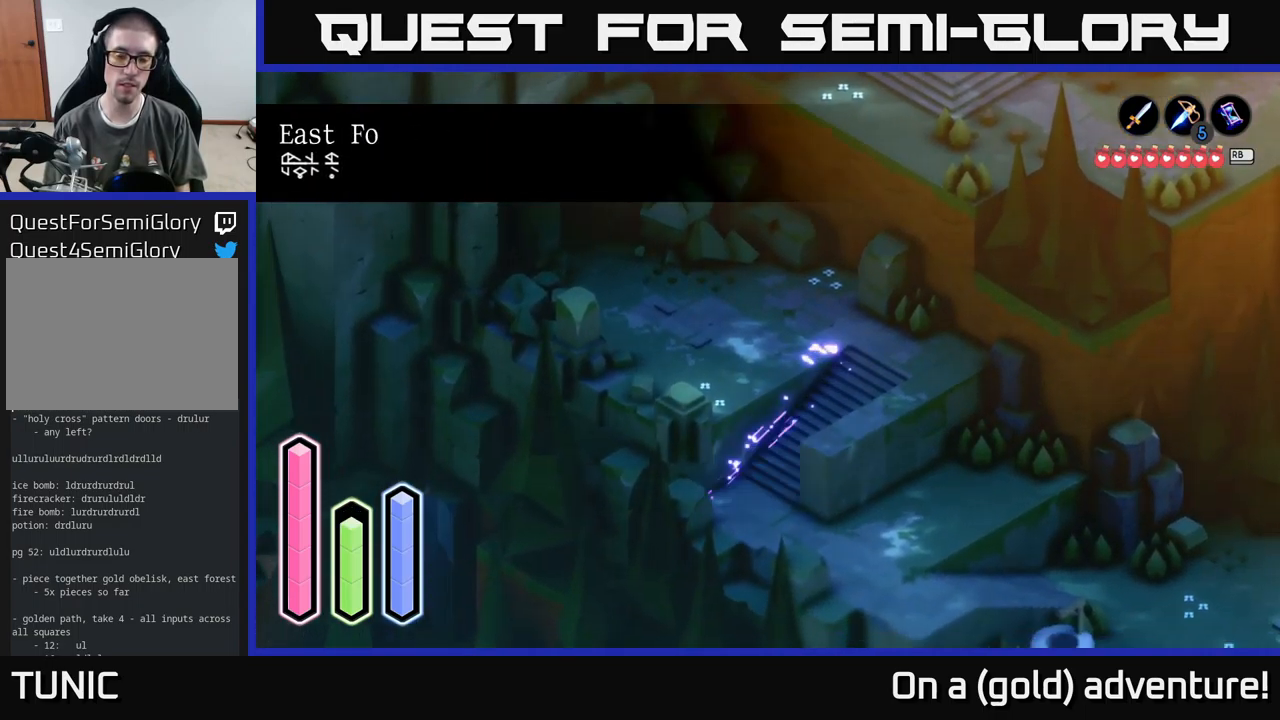
{"buttons": [], "left_stick": "up-right", "right_stick": "center", "events": [[17, "left_stick", "down-right"], [67, "A", "up"], [183, "A", "down"], [267, "left_stick", "right"], [333, "A", "up"], [500, "left_stick", "up-right"]]}